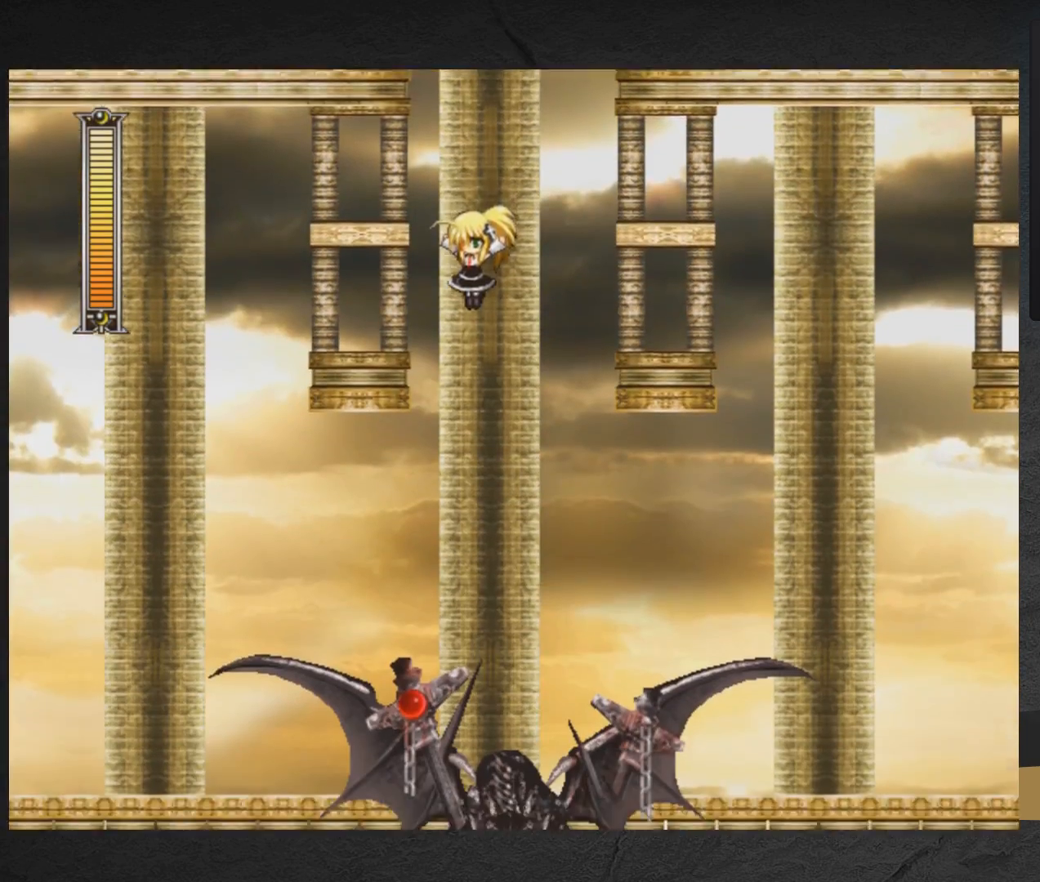
Gameplay with a controller (Xbox layout); each line is a JSON object with the inputs held at the frame after it. "events" lists button and stick changes between this image and that frame as [ms after this image, input, new state], when the widget could be followed in between. Not read: L2 R2 left_stick.
{"buttons": ["X"], "right_stick": "center", "events": [[167, "A", "up"]]}
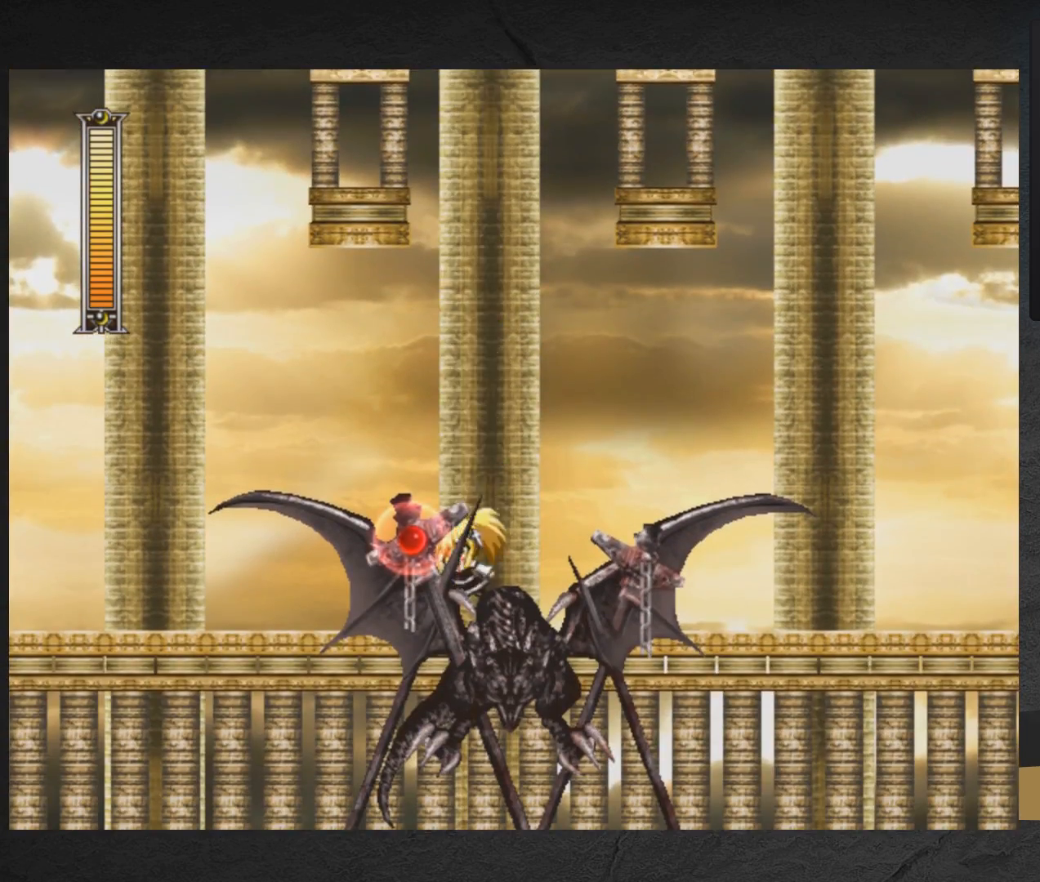
{"buttons": ["A", "X", "DPAD_RIGHT"], "right_stick": "center", "events": [[183, "A", "down"], [233, "DPAD_RIGHT", "down"]]}
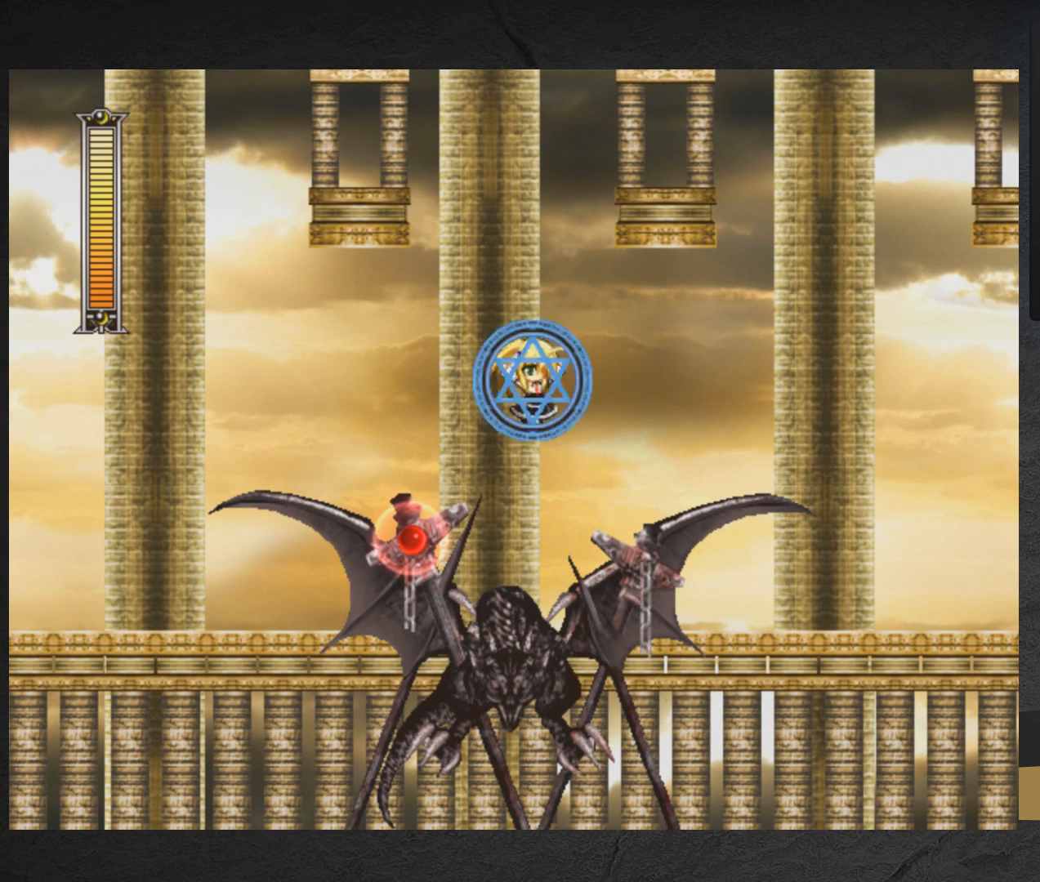
{"buttons": ["A", "X", "DPAD_RIGHT"], "right_stick": "center", "events": [[150, "A", "up"], [150, "DPAD_RIGHT", "up"], [200, "DPAD_LEFT", "down"], [250, "DPAD_LEFT", "up"], [300, "X", "up"], [350, "X", "down"], [367, "A", "down"], [367, "DPAD_RIGHT", "down"]]}
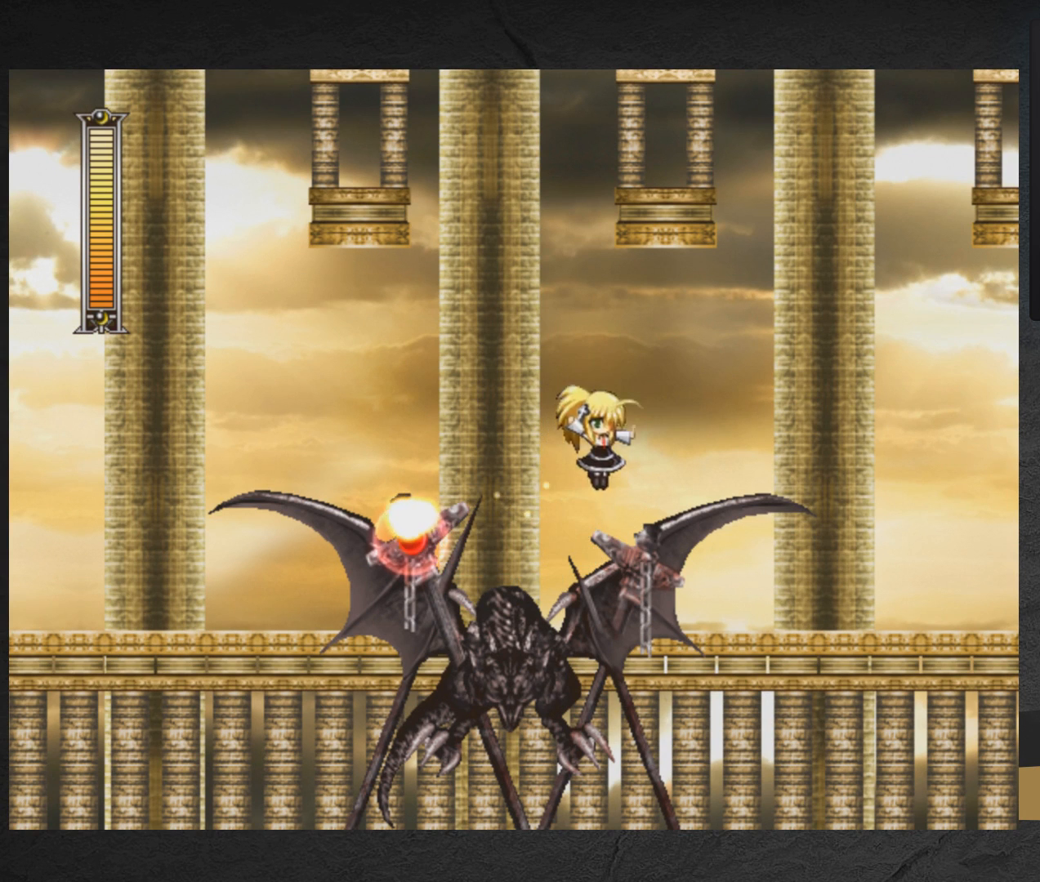
{"buttons": ["X", "DPAD_RIGHT"], "right_stick": "center", "events": [[217, "A", "up"]]}
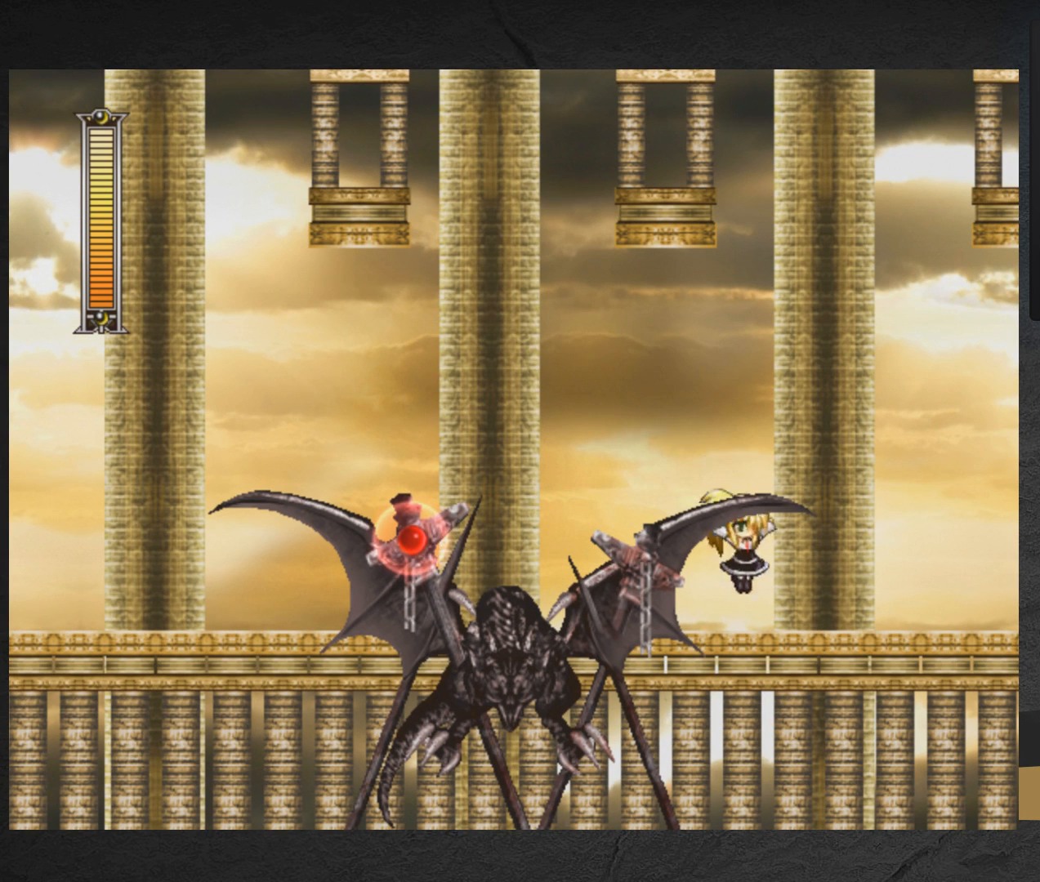
{"buttons": ["X", "DPAD_LEFT"], "right_stick": "center", "events": [[350, "DPAD_RIGHT", "up"], [417, "DPAD_LEFT", "down"]]}
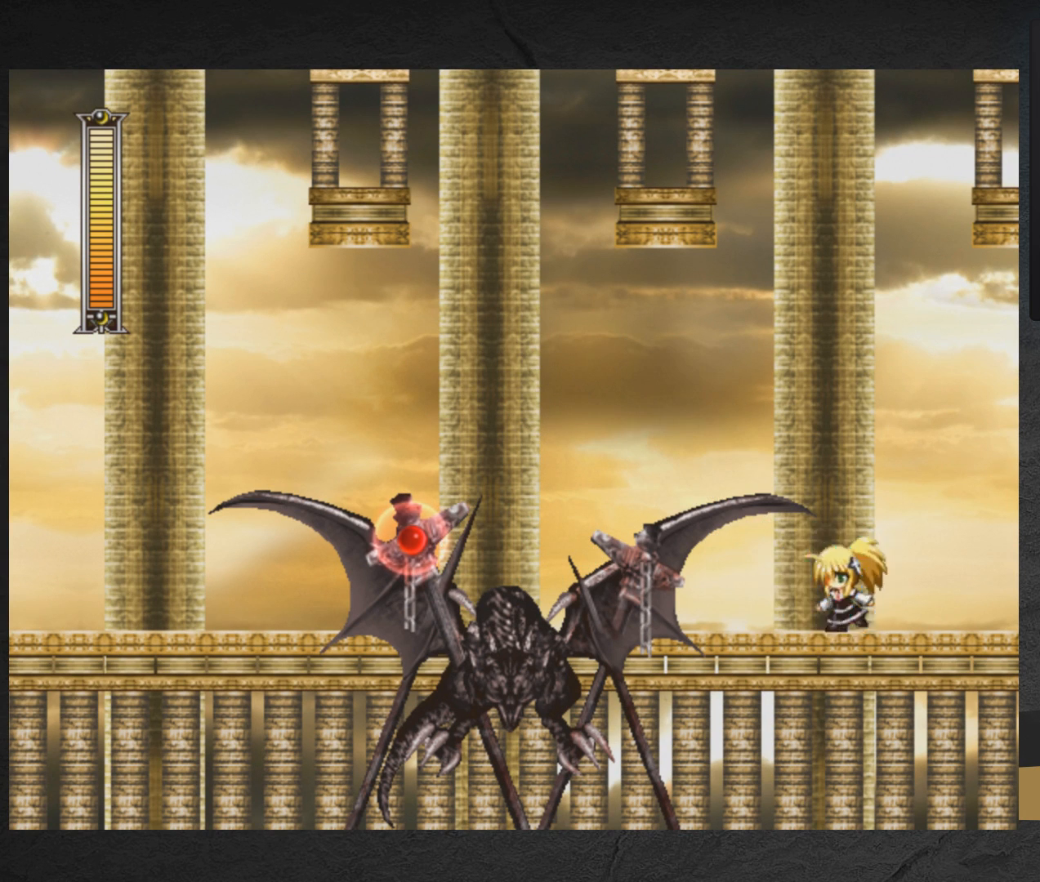
{"buttons": ["X", "DPAD_LEFT"], "right_stick": "center", "events": [[17, "DPAD_LEFT", "up"], [200, "DPAD_LEFT", "down"]]}
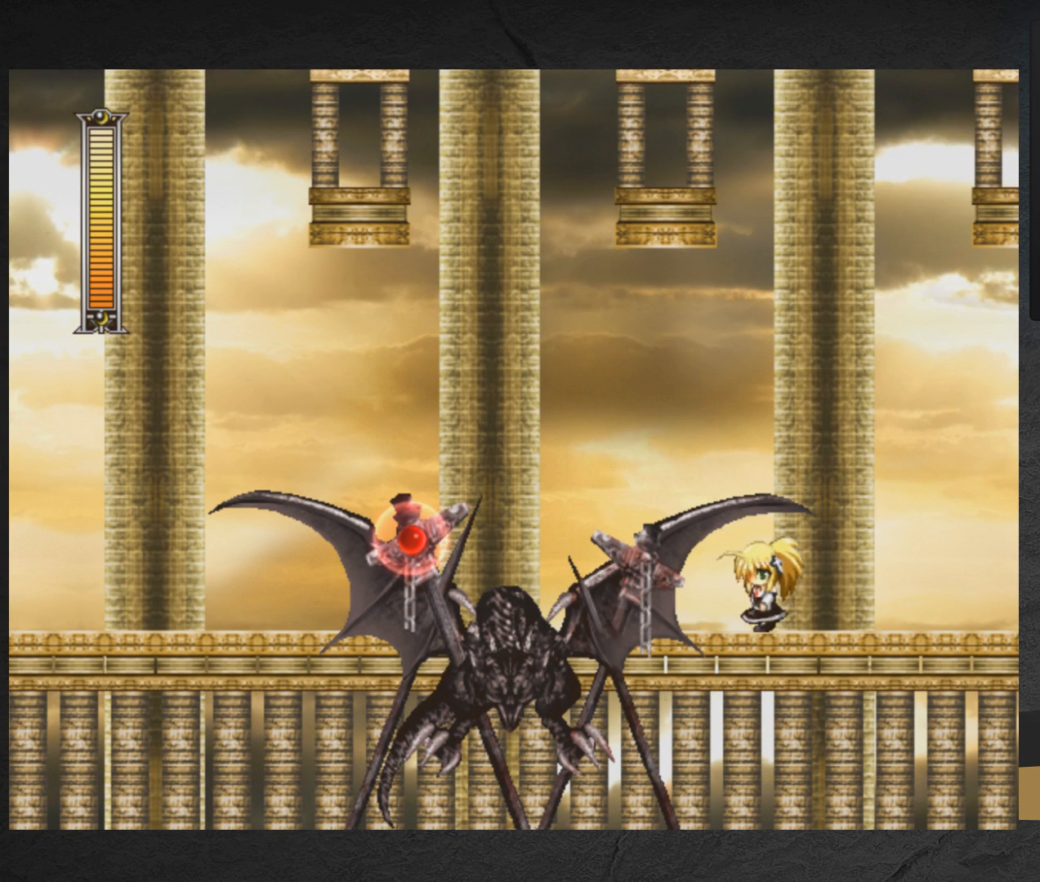
{"buttons": ["X", "DPAD_LEFT"], "right_stick": "center", "events": [[50, "A", "down"], [233, "A", "up"], [450, "X", "up"], [500, "X", "down"]]}
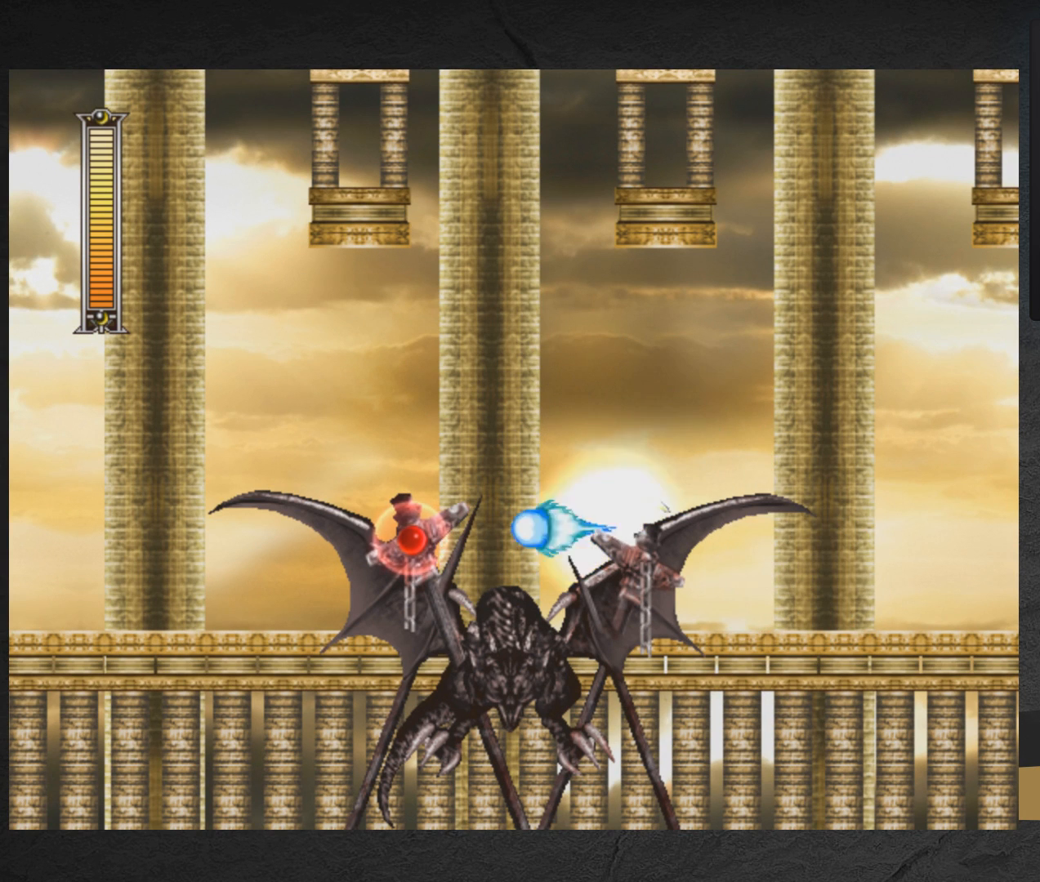
{"buttons": [], "right_stick": "center", "events": [[250, "A", "down"], [250, "DPAD_LEFT", "up"], [317, "DPAD_LEFT", "down"], [333, "X", "up"], [383, "A", "up"], [383, "X", "down"], [450, "X", "up"], [467, "DPAD_LEFT", "up"]]}
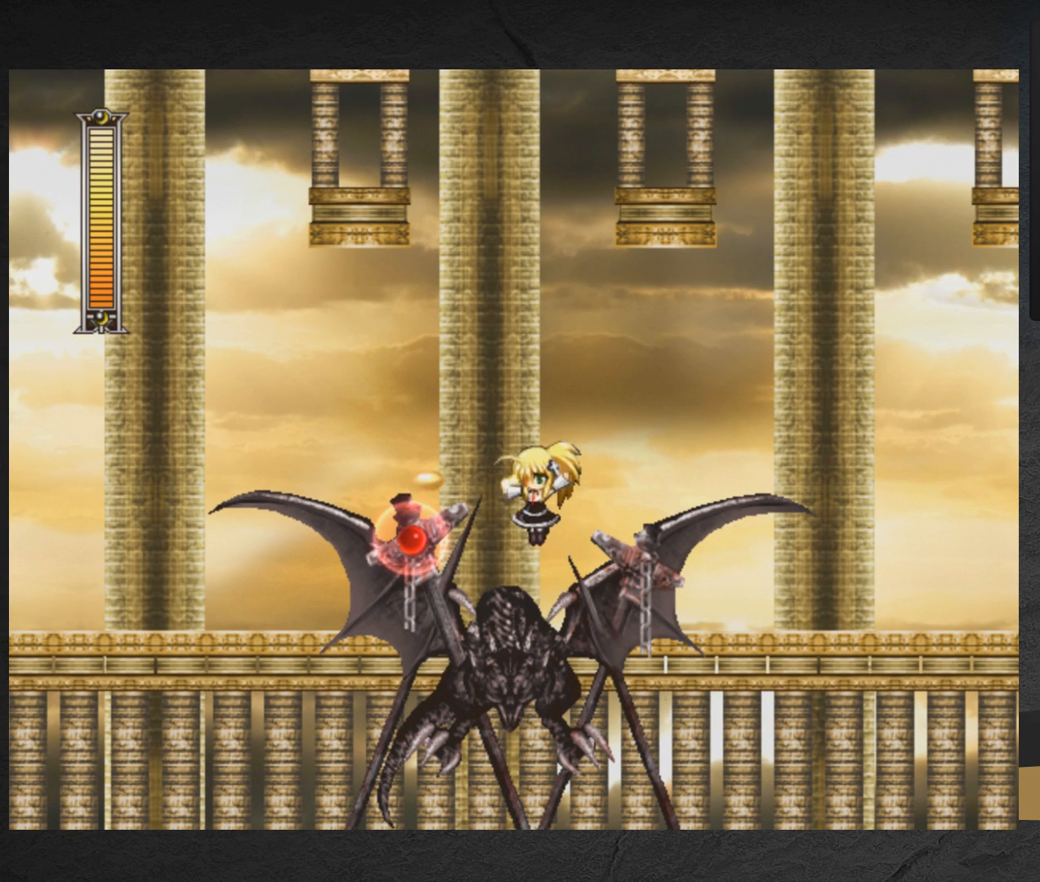
{"buttons": [], "right_stick": "center", "events": [[17, "X", "down"], [117, "DPAD_LEFT", "down"], [117, "X", "up"], [183, "A", "down"], [183, "DPAD_LEFT", "up"], [183, "X", "down"], [217, "A", "up"], [233, "X", "up"], [317, "X", "down"], [367, "X", "up"], [433, "X", "down"], [500, "X", "up"]]}
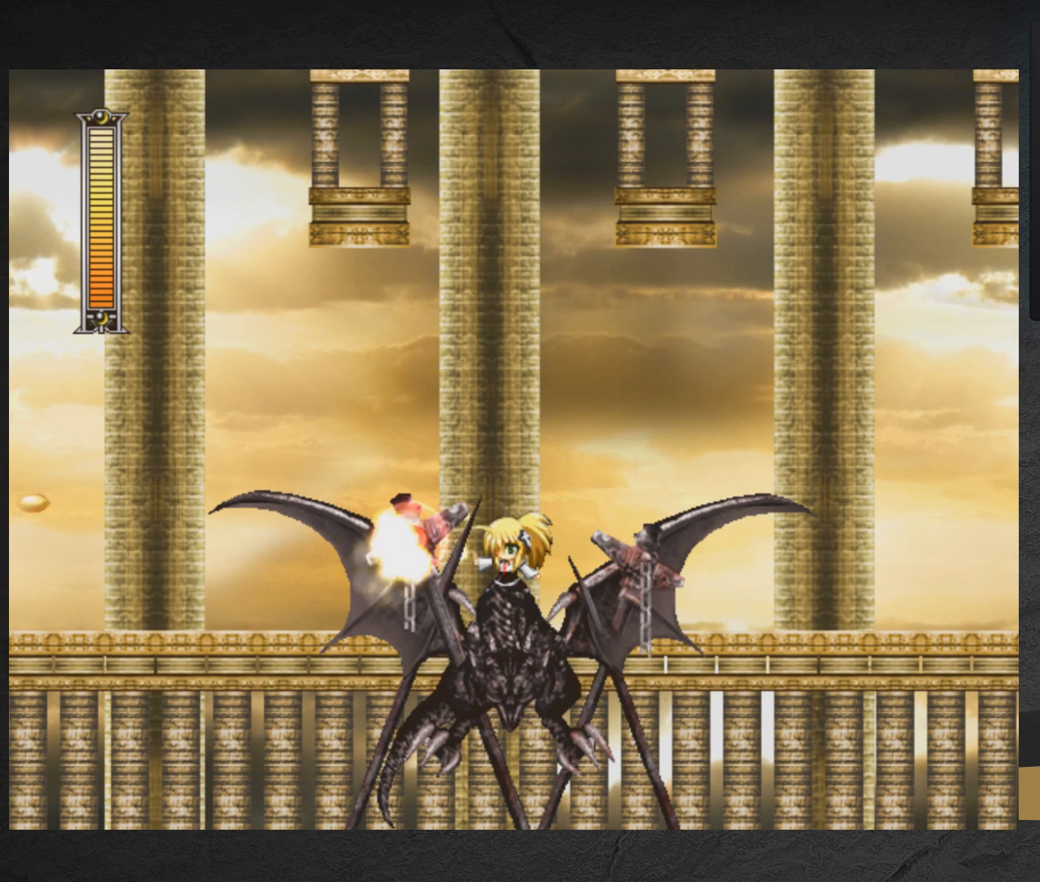
{"buttons": [], "right_stick": "center", "events": [[33, "X", "down"], [100, "X", "up"], [167, "X", "down"], [233, "X", "up"], [283, "X", "down"], [333, "X", "up"], [417, "X", "down"], [467, "X", "up"]]}
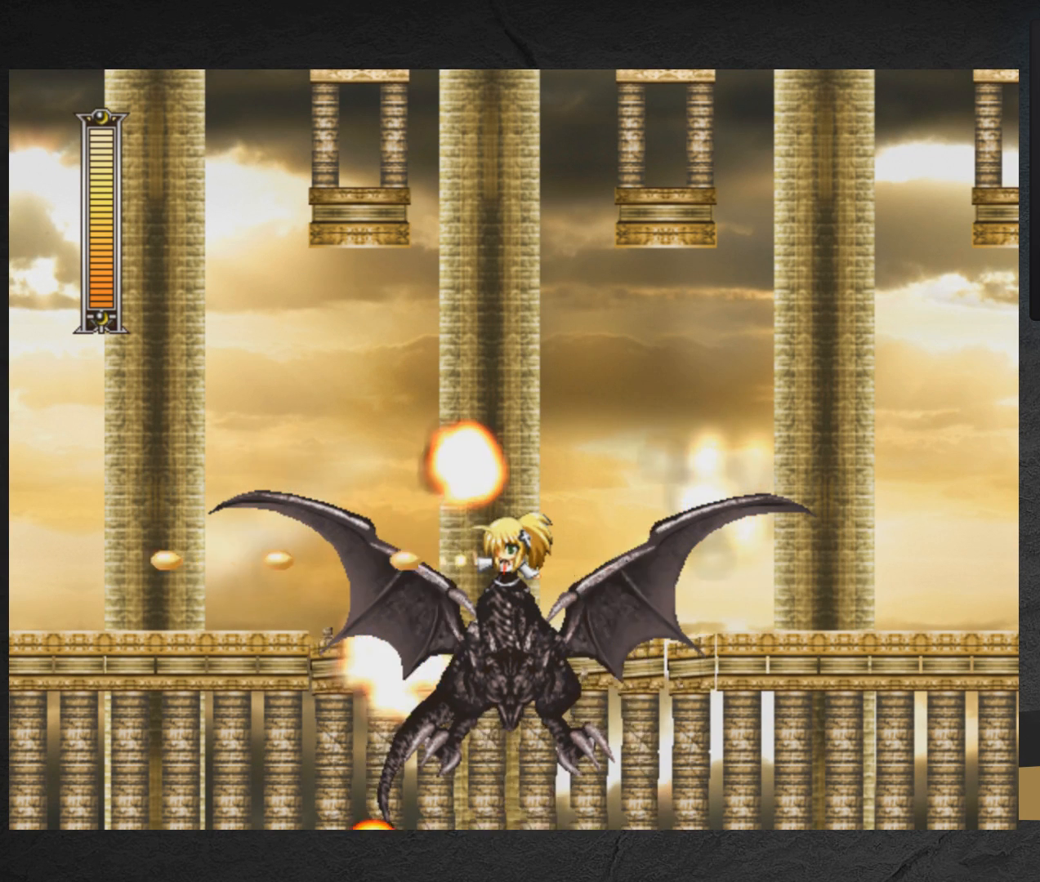
{"buttons": [], "right_stick": "center", "events": [[50, "X", "down"], [100, "X", "up"], [183, "X", "down"], [233, "X", "up"], [300, "X", "down"], [350, "X", "up"], [417, "X", "down"], [483, "X", "up"]]}
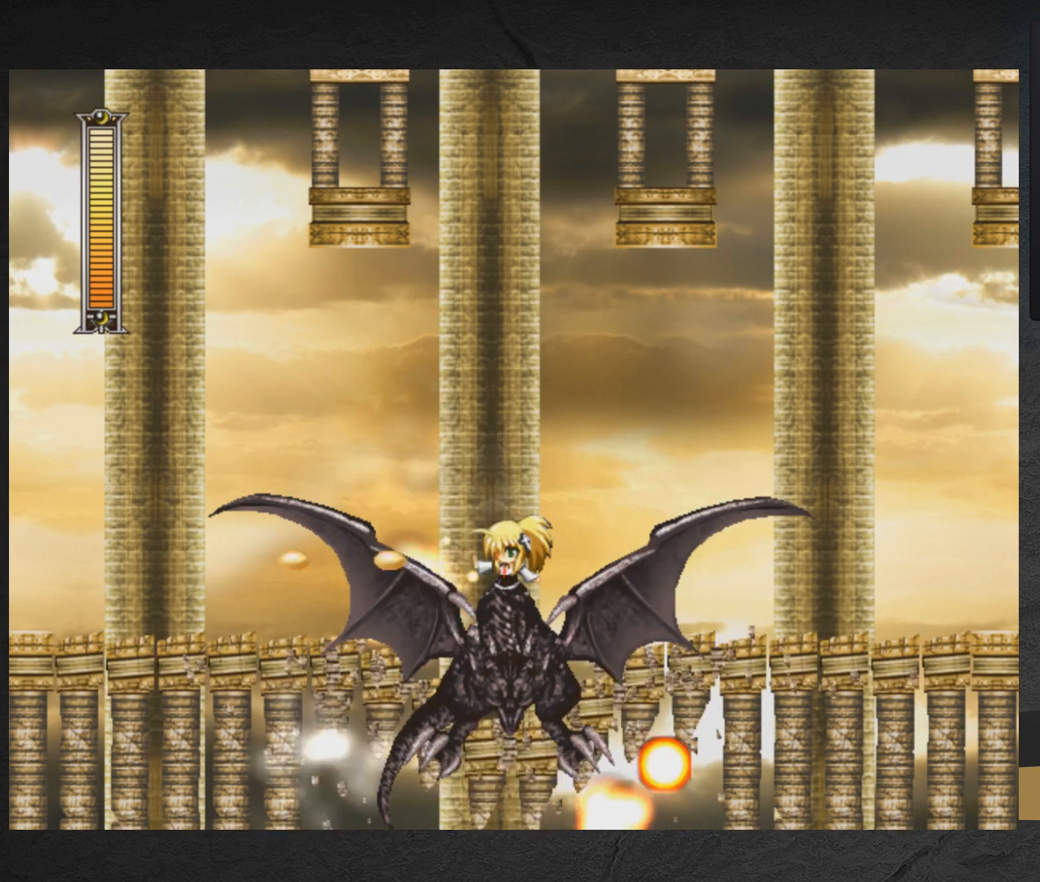
{"buttons": ["X"], "right_stick": "center", "events": [[33, "X", "down"], [117, "X", "up"], [183, "X", "down"], [317, "DPAD_LEFT", "down"], [383, "DPAD_LEFT", "up"]]}
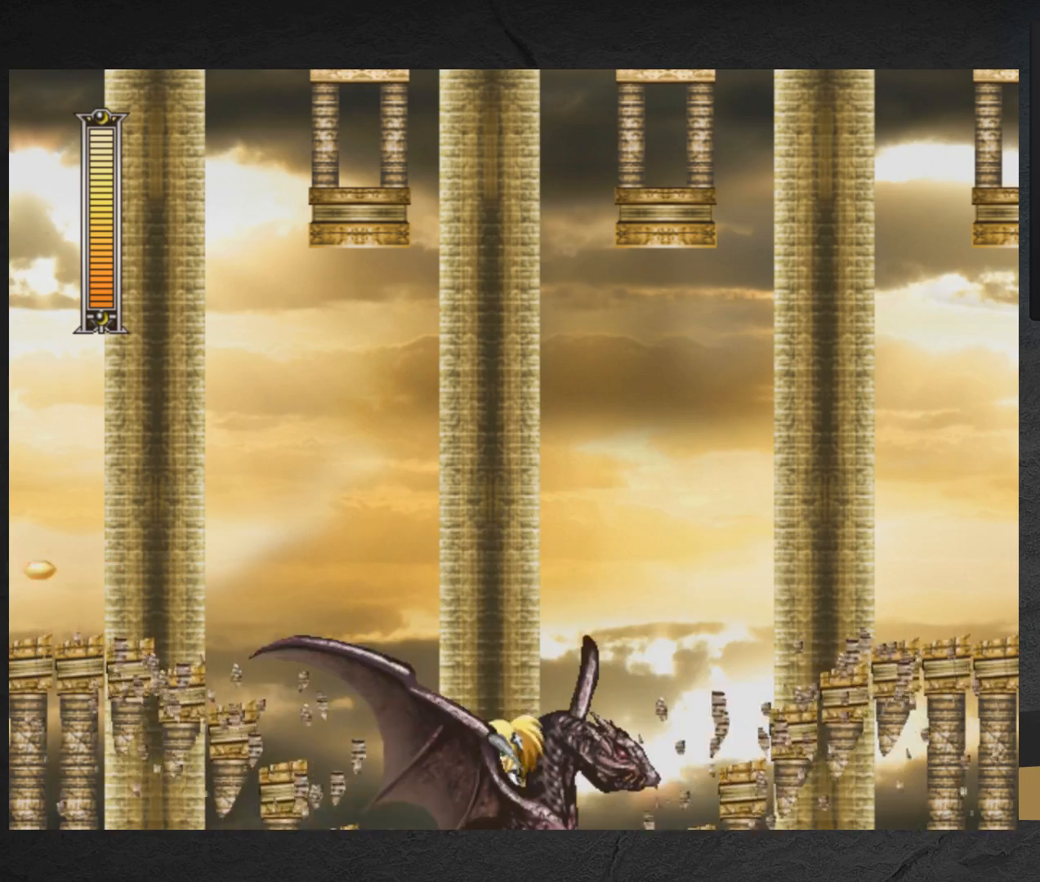
{"buttons": ["X"], "right_stick": "center", "events": [[17, "DPAD_RIGHT", "down"], [67, "DPAD_RIGHT", "up"]]}
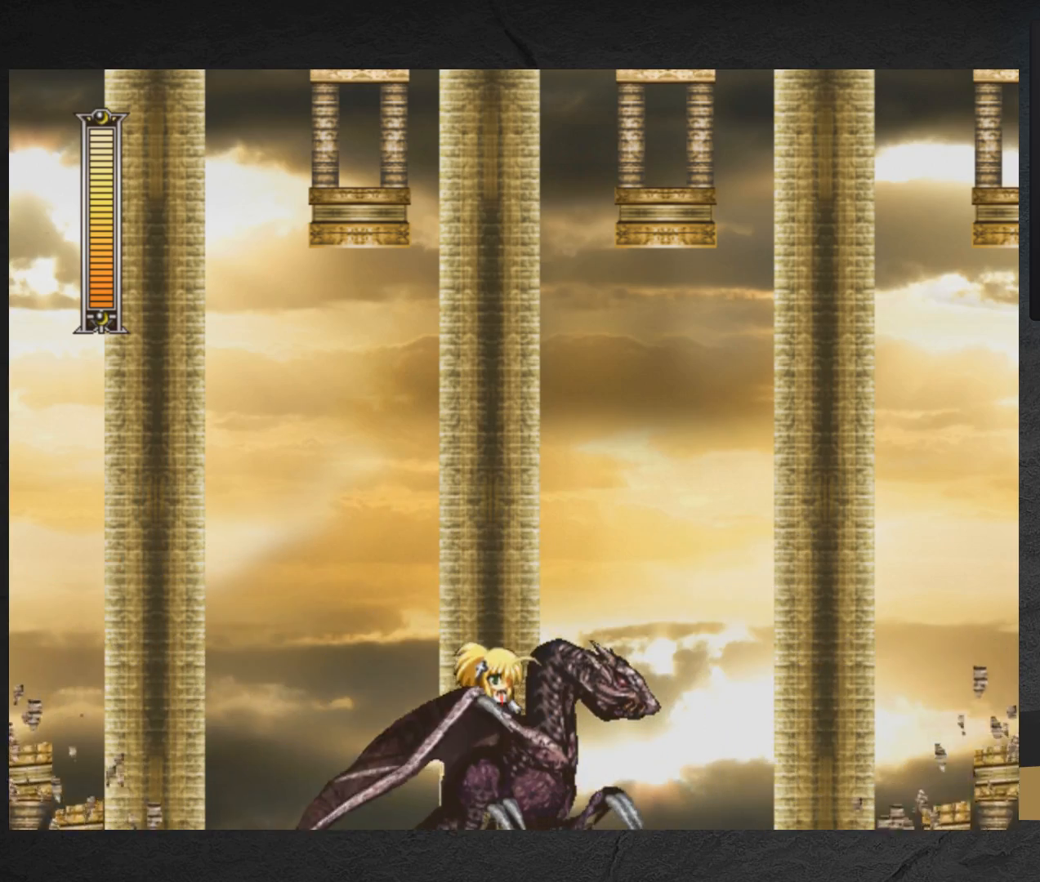
{"buttons": ["X"], "right_stick": "center", "events": [[100, "DPAD_LEFT", "down"], [283, "DPAD_LEFT", "up"]]}
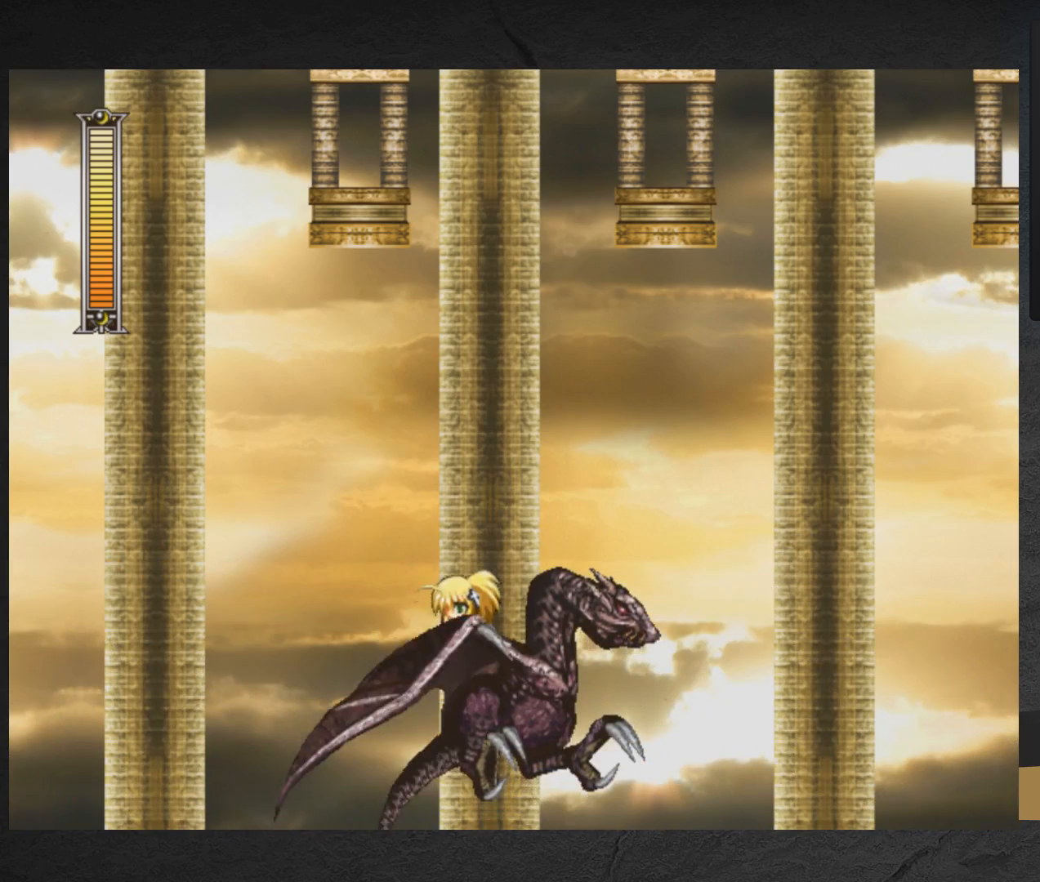
{"buttons": [], "right_stick": "center", "events": [[83, "DPAD_RIGHT", "down"], [267, "DPAD_RIGHT", "up"], [417, "X", "up"]]}
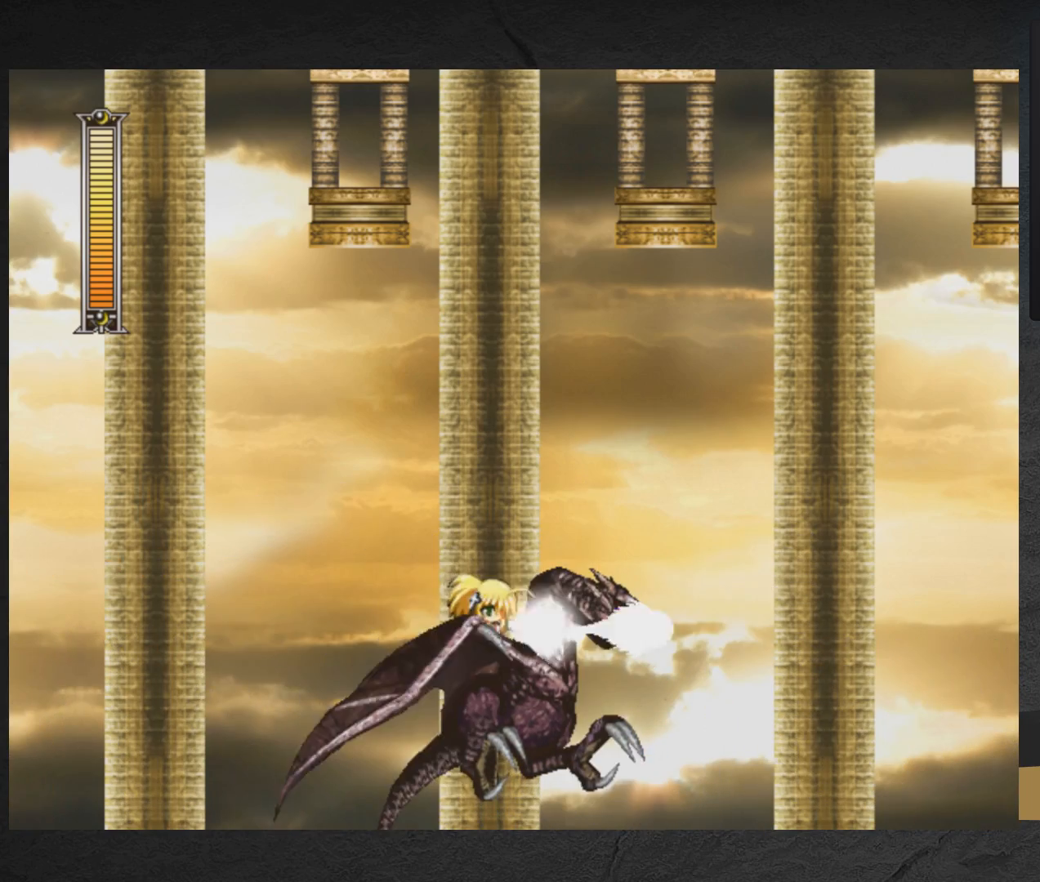
{"buttons": [], "right_stick": "center", "events": [[150, "DPAD_RIGHT", "down"], [250, "DPAD_RIGHT", "up"]]}
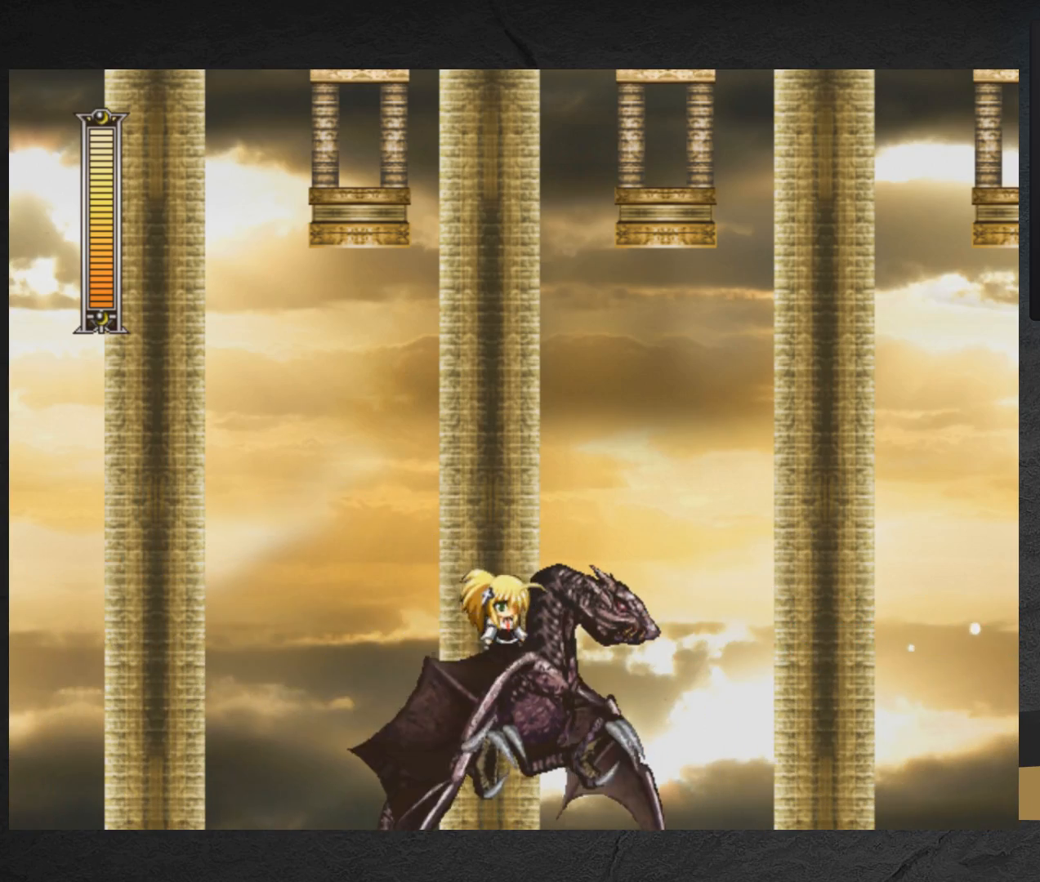
{"buttons": [], "right_stick": "center", "events": [[67, "X", "down"], [200, "X", "up"]]}
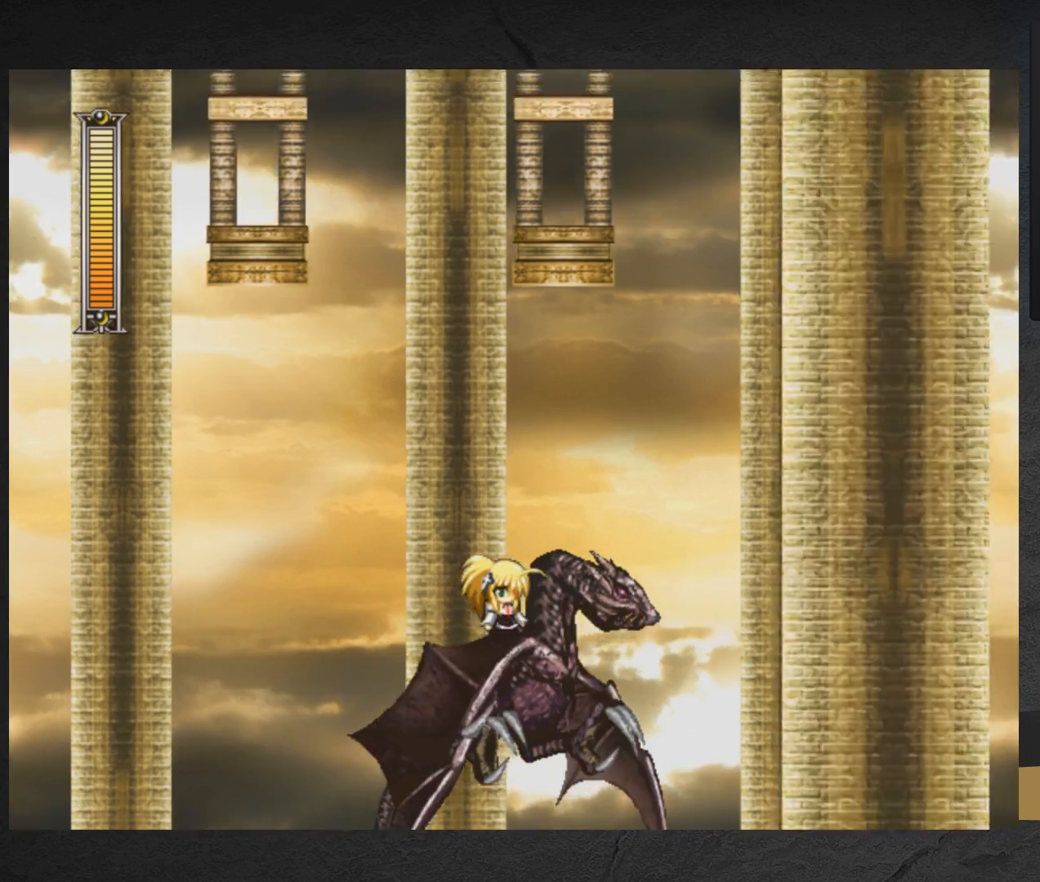
{"buttons": ["X"], "right_stick": "center", "events": [[467, "X", "down"]]}
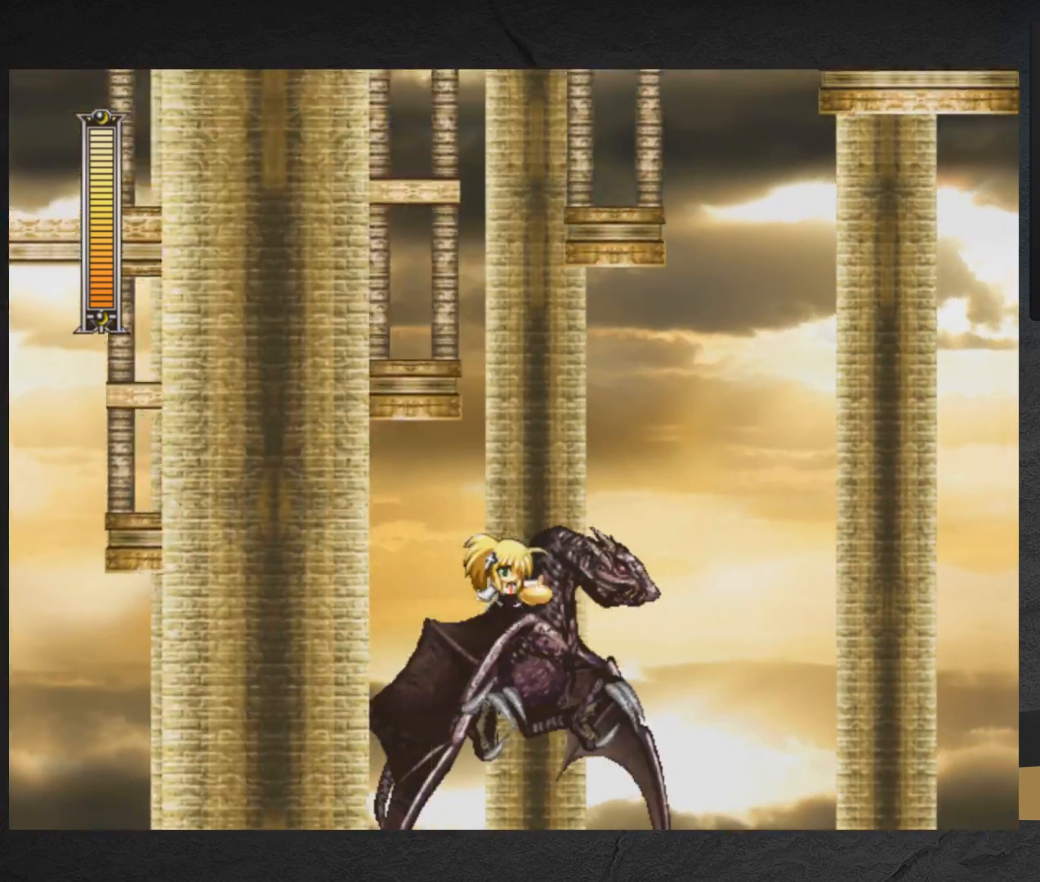
{"buttons": ["DPAD_RIGHT"], "right_stick": "center", "events": [[100, "X", "up"], [200, "DPAD_LEFT", "down"], [283, "DPAD_LEFT", "up"], [450, "DPAD_RIGHT", "down"]]}
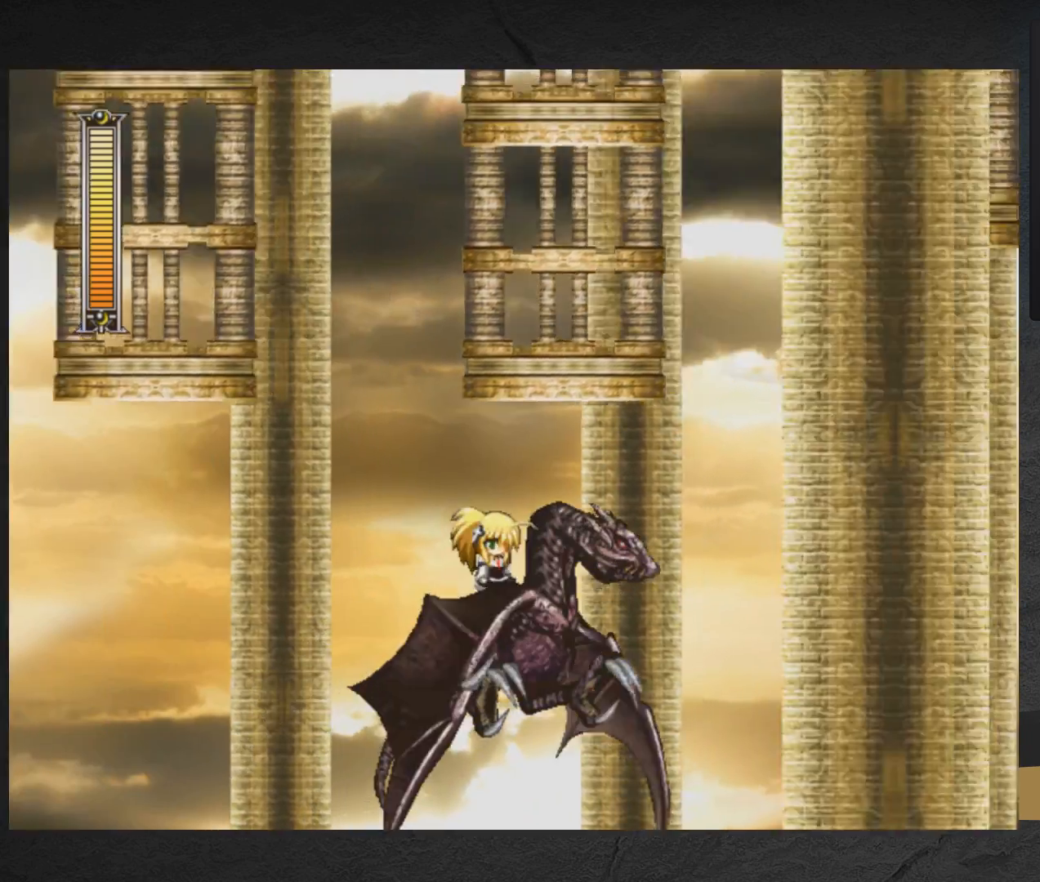
{"buttons": [], "right_stick": "center", "events": [[17, "DPAD_RIGHT", "up"], [183, "X", "down"], [250, "X", "up"]]}
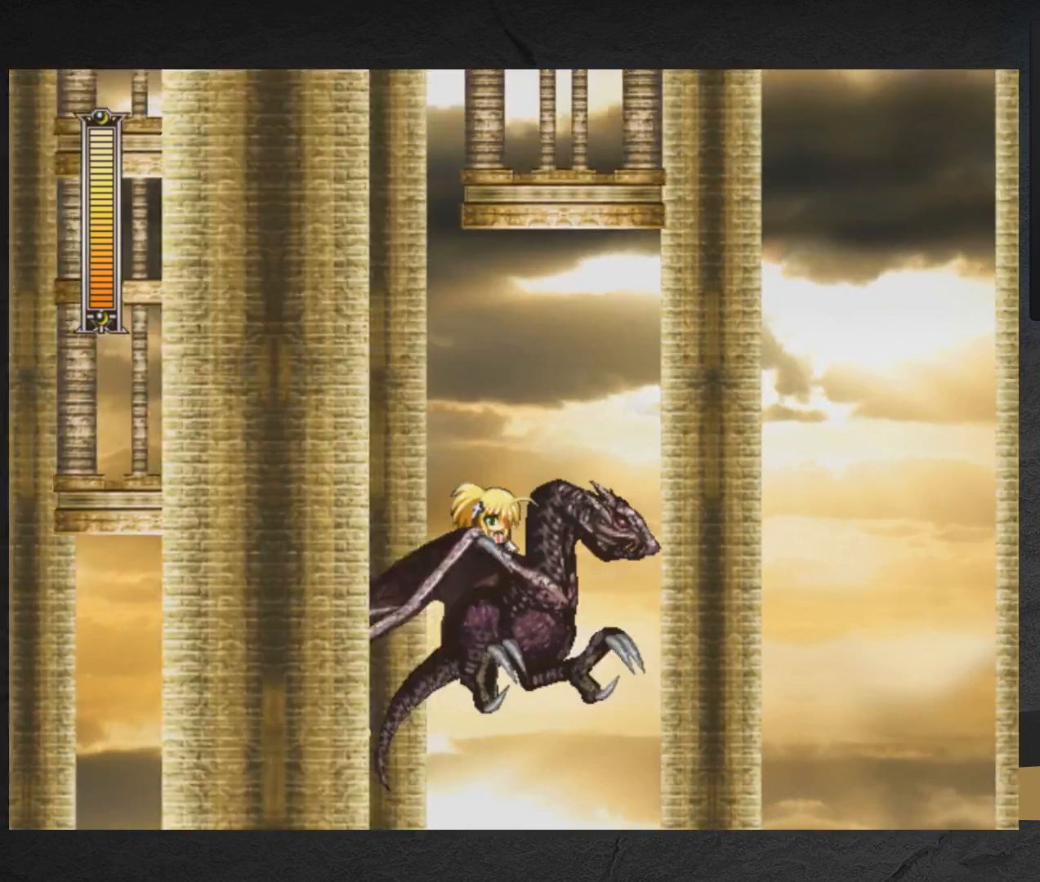
{"buttons": [], "right_stick": "center", "events": [[150, "X", "down"], [233, "X", "up"]]}
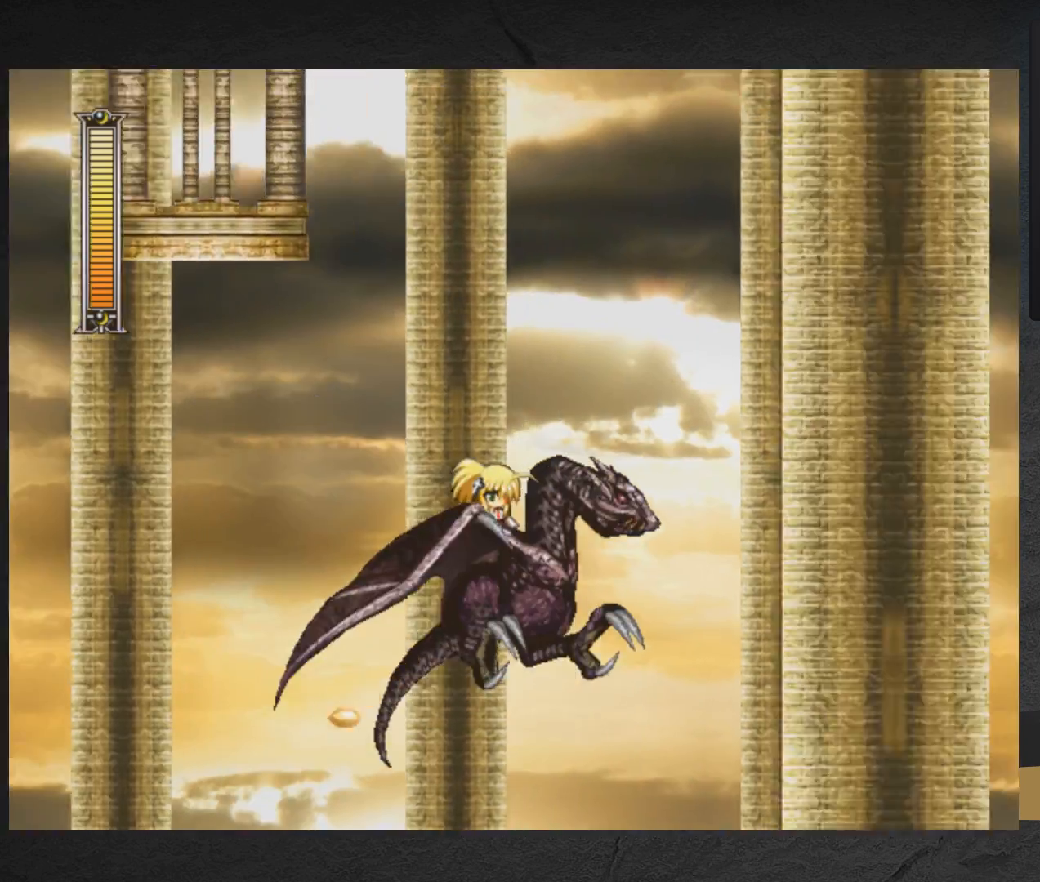
{"buttons": ["X"], "right_stick": "center", "events": [[83, "X", "down"], [167, "X", "up"], [433, "X", "down"]]}
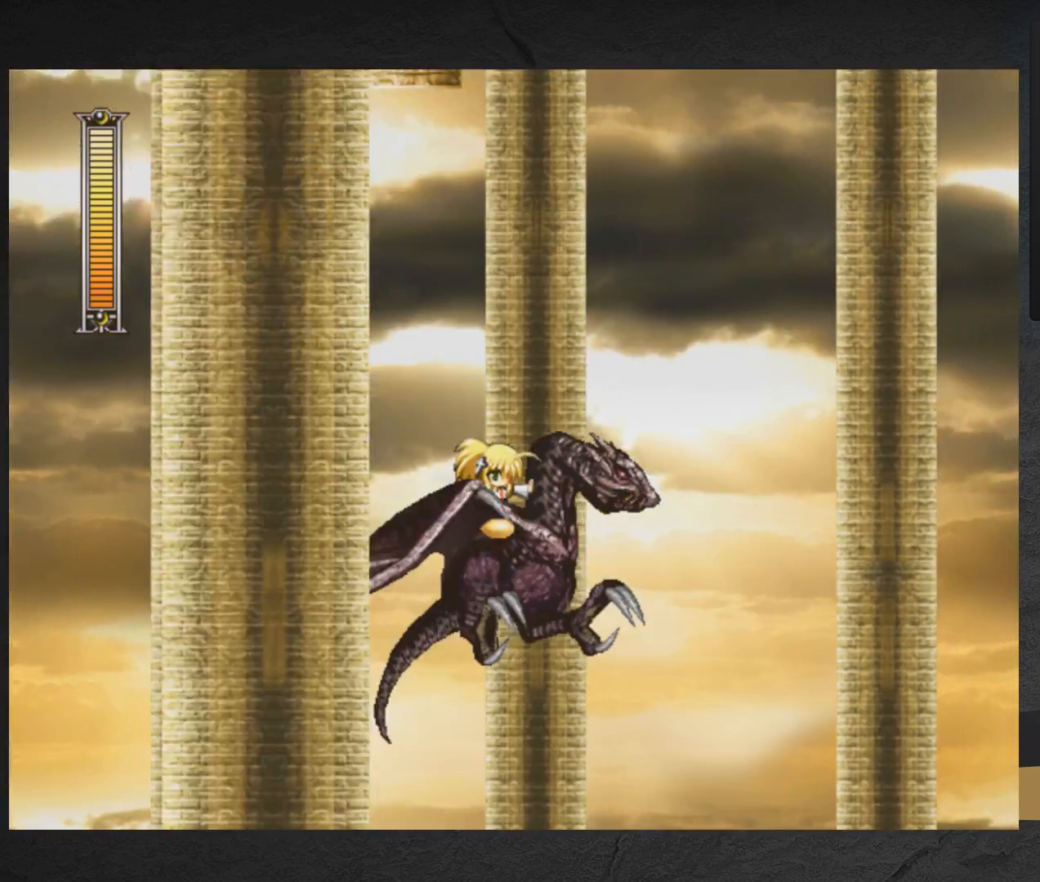
{"buttons": [], "right_stick": "center", "events": [[33, "X", "up"], [217, "X", "down"], [350, "X", "up"]]}
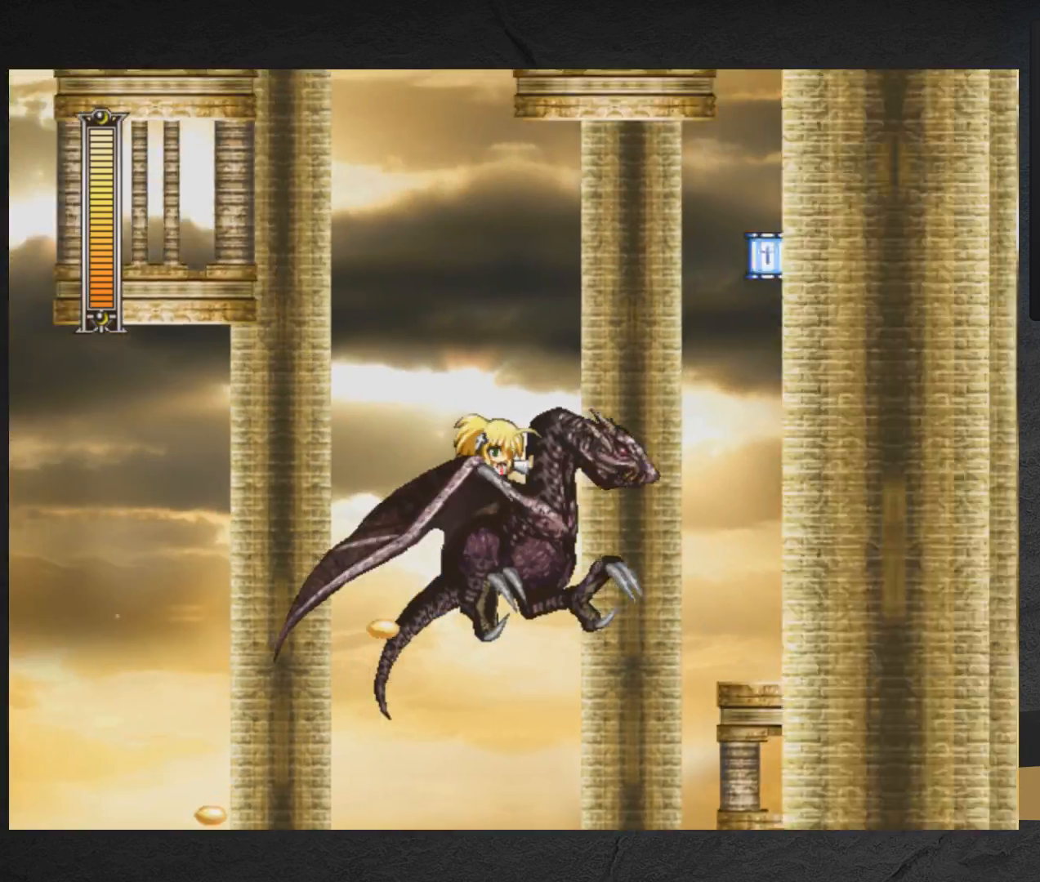
{"buttons": [], "right_stick": "center", "events": [[167, "X", "down"], [250, "X", "up"]]}
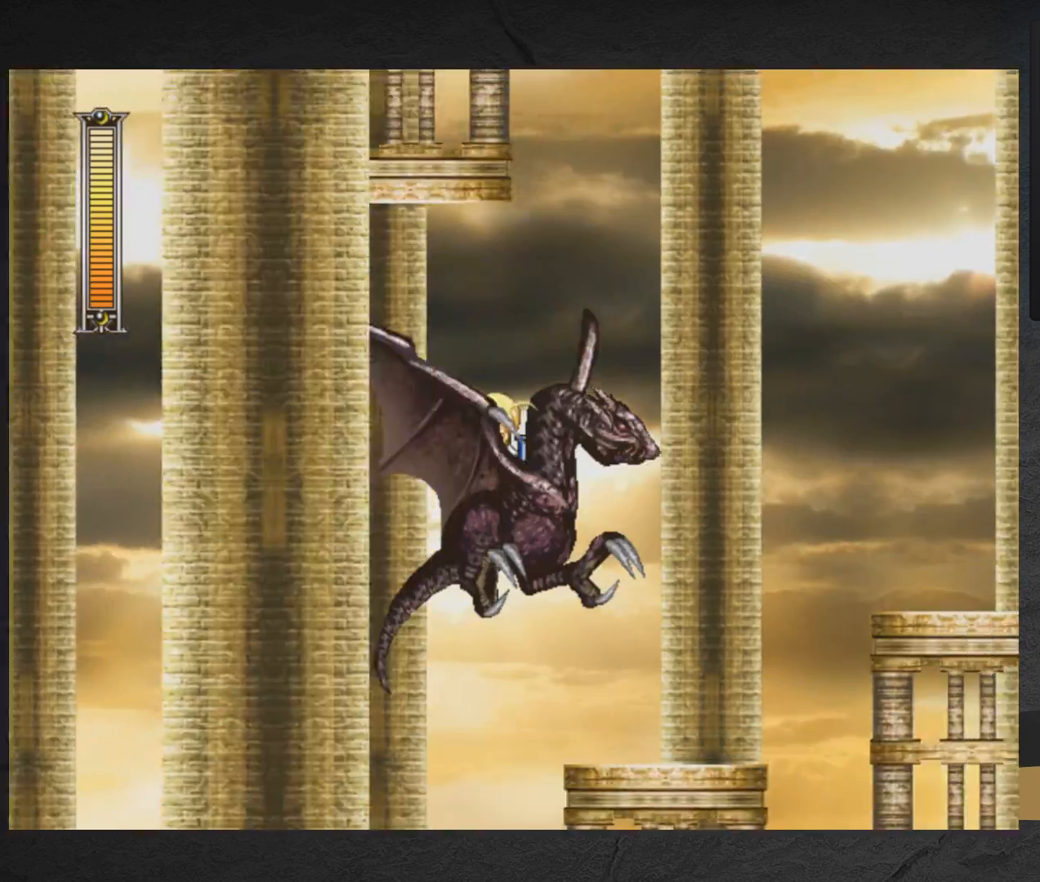
{"buttons": ["DPAD_RIGHT"], "right_stick": "center", "events": [[350, "DPAD_RIGHT", "down"]]}
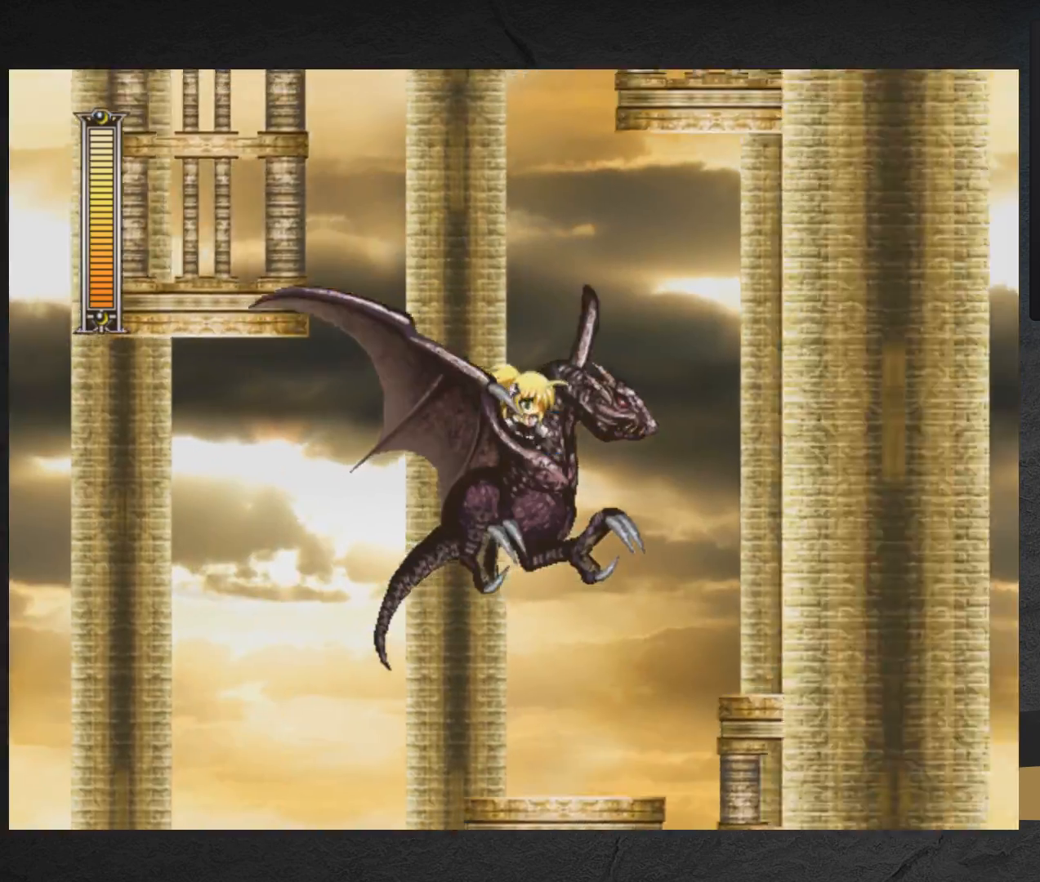
{"buttons": [], "right_stick": "center", "events": [[33, "DPAD_RIGHT", "up"], [300, "DPAD_LEFT", "down"], [433, "DPAD_LEFT", "up"]]}
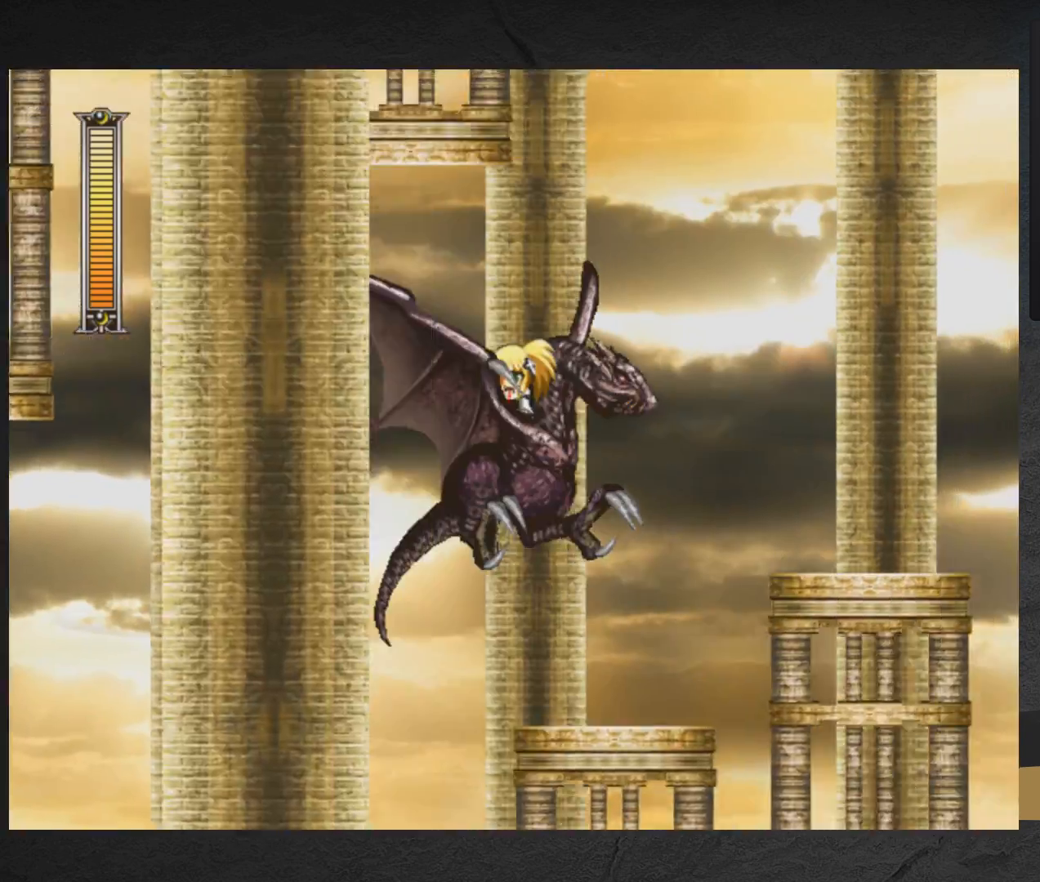
{"buttons": ["DPAD_LEFT"], "right_stick": "center", "events": [[417, "DPAD_LEFT", "down"]]}
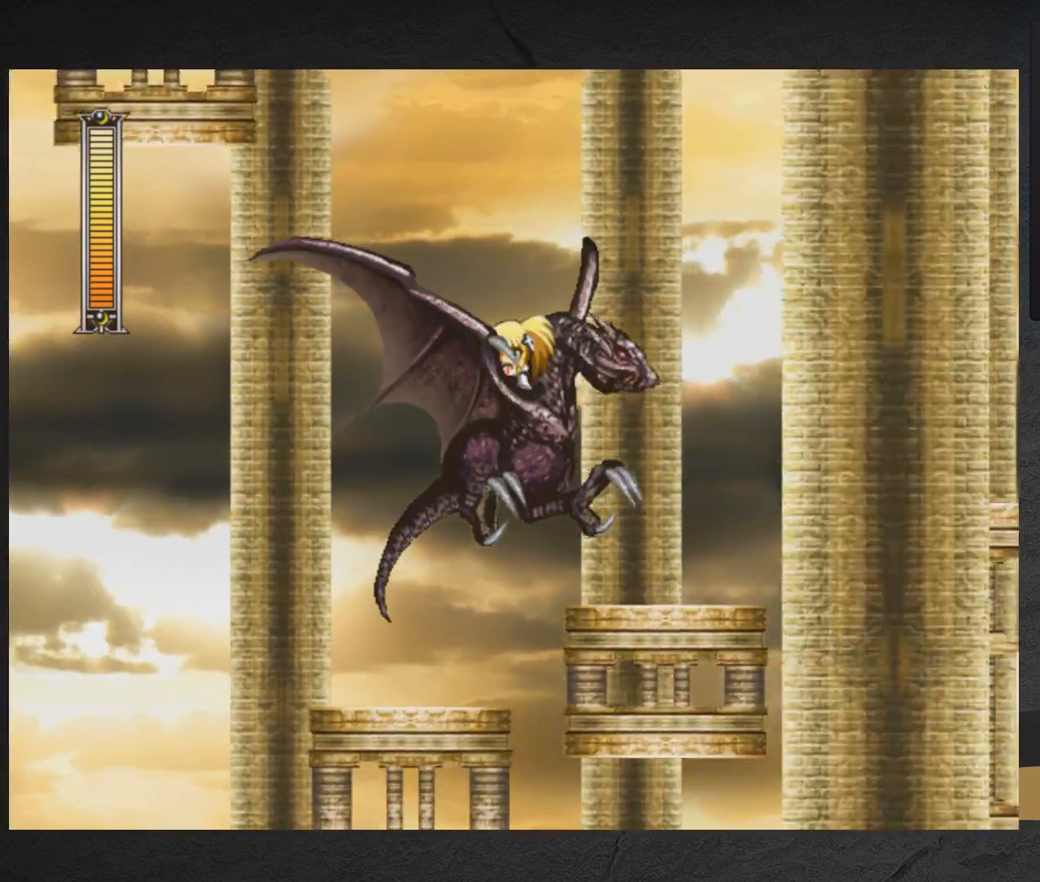
{"buttons": [], "right_stick": "center", "events": [[50, "DPAD_LEFT", "up"], [417, "DPAD_RIGHT", "down"], [467, "DPAD_RIGHT", "up"]]}